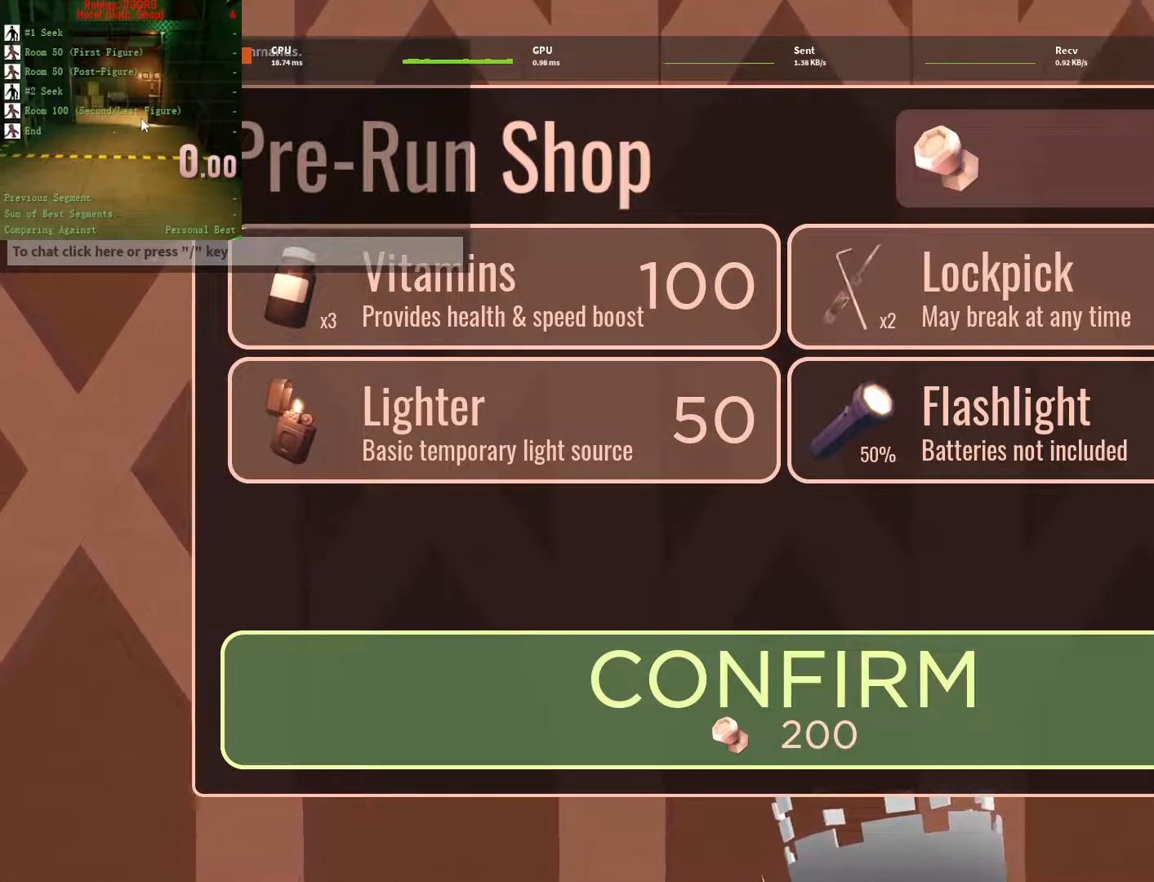
Gameplay with keyboard and mouse; each line is a JSON object with the keys and mouse buttons held at the frame after it. "events" lists presses ("down") and releases ("up") of "1", "2", "3", "a", "c", "ctrl", "d", "e", "q", "s", "shift", "space", "tab", "tilde", "w", "x", "z", "mouse_left", "mouse_wheel", "mouse_right", "mouse_mb4" and "mouse_mb5" between this image and that frame as [ms after this image, input, new state], when the widget could be followed in between. "mouse_left", "mouse_wheel", "mouse_right", "mouse_mb4", "mouse_mb5" = the "left", "wheel", "right", "mb4", "mb5" buttons of the "mouse" list. No other keys are recorded. "wheel" means that the mouse wheel is clicked or scrolled. Not read: mouse_move.
{"keys": [], "mouse": [], "events": []}
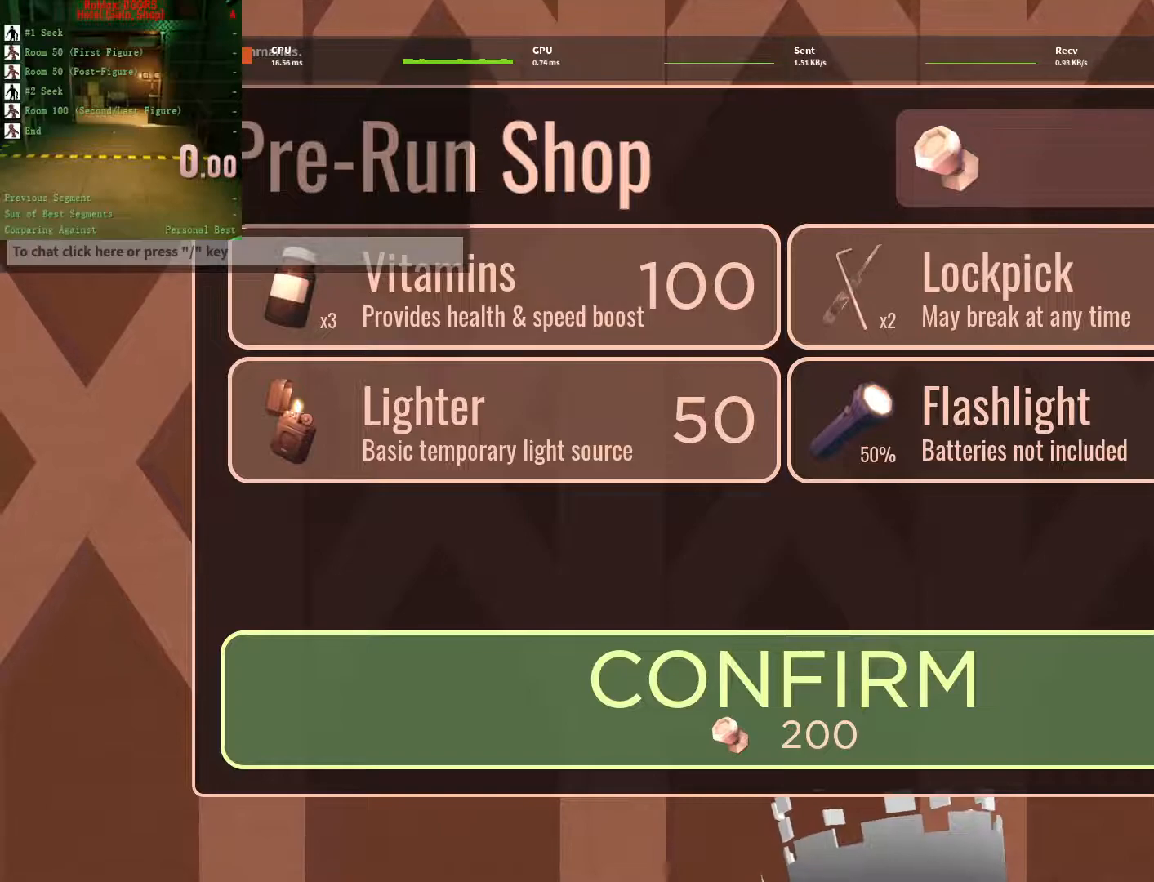
{"keys": [], "mouse": [], "events": []}
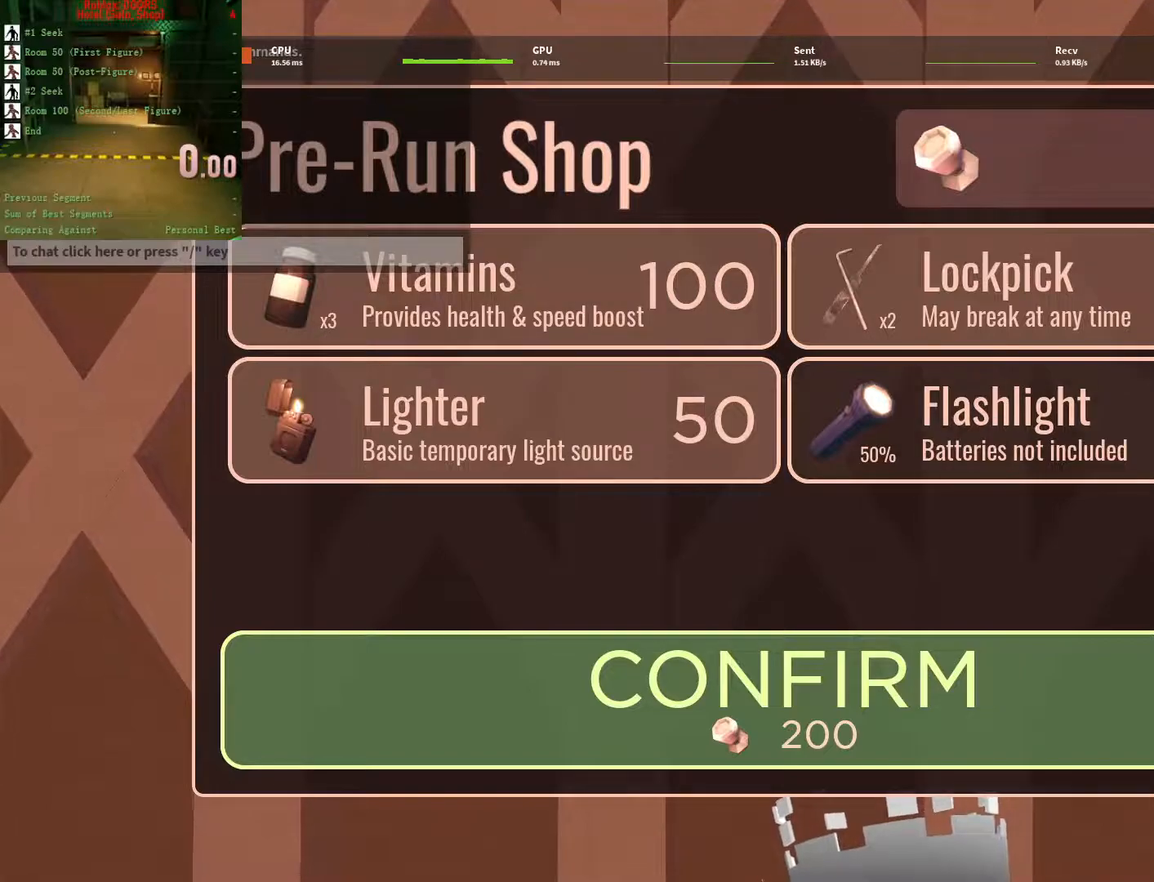
{"keys": [], "mouse": [], "events": []}
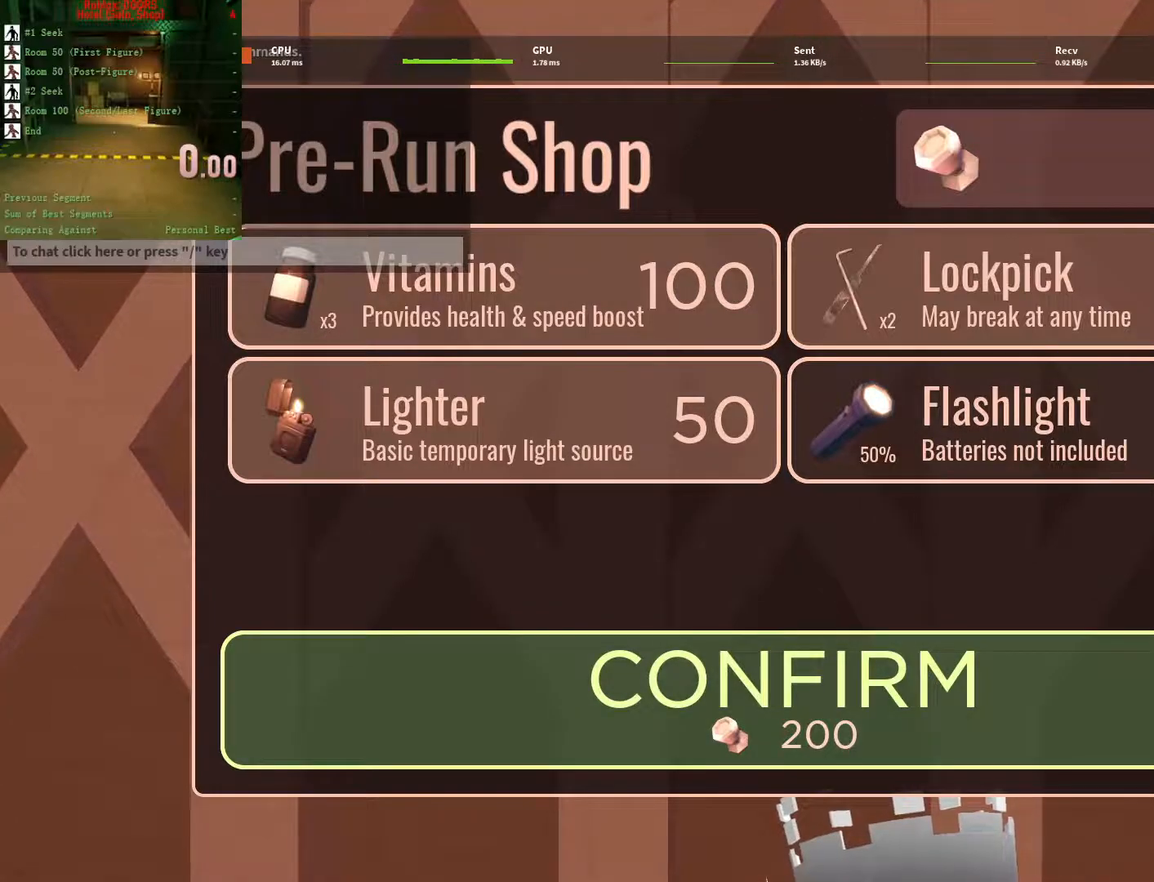
{"keys": [], "mouse": [], "events": []}
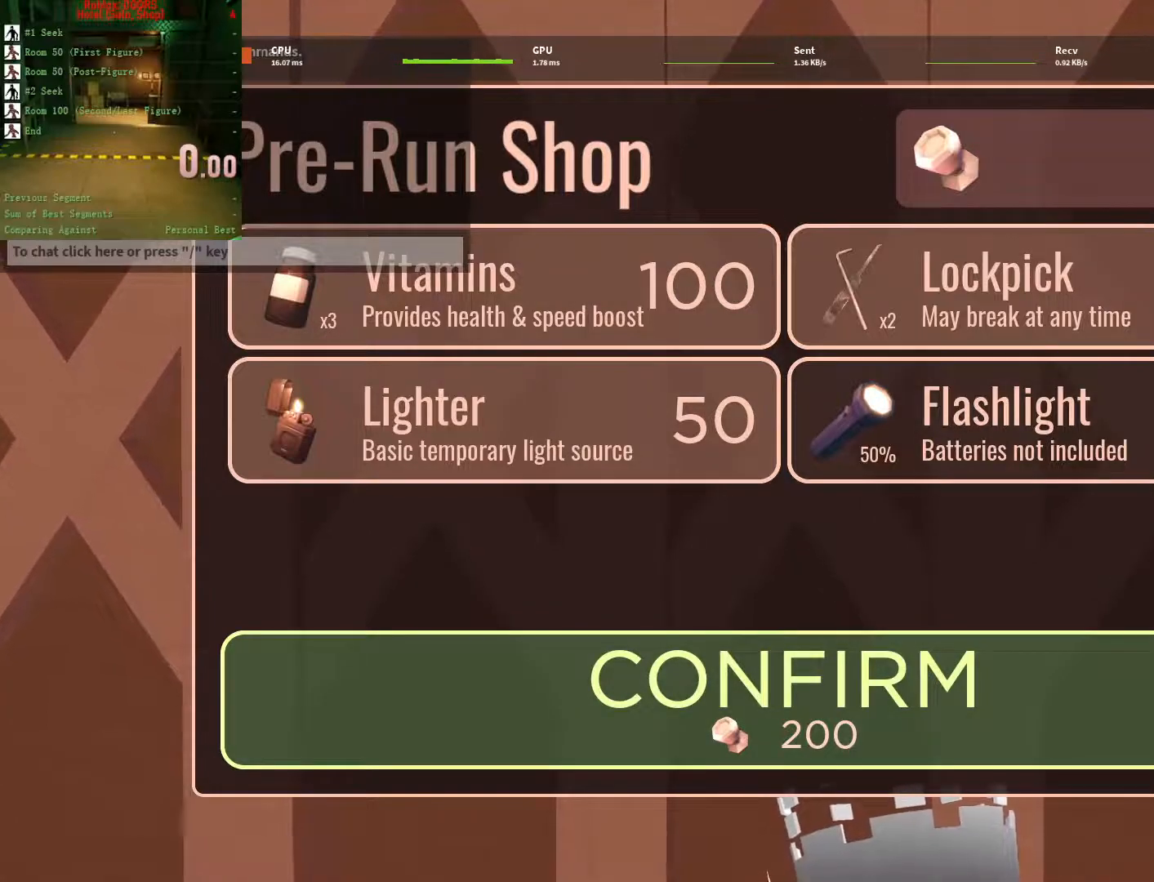
{"keys": [], "mouse": [], "events": []}
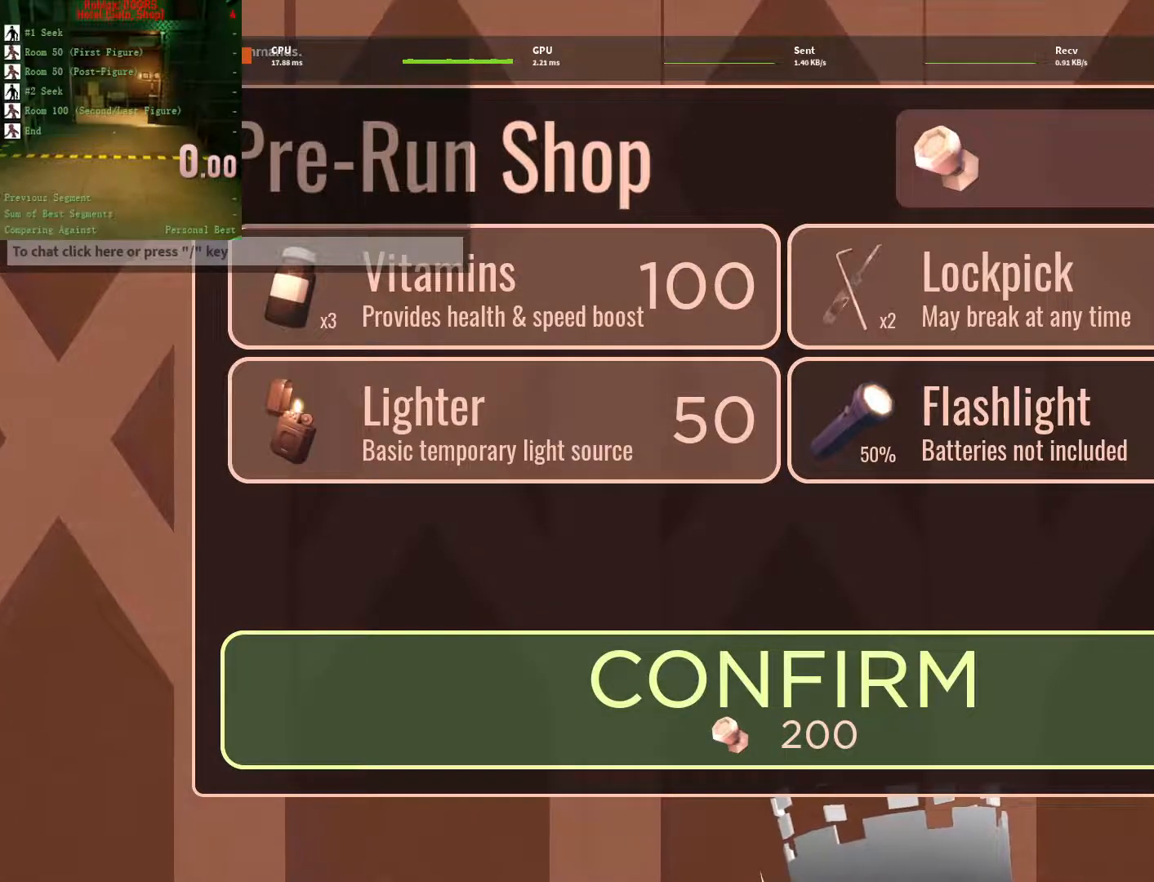
{"keys": ["d", "s"], "mouse": [], "events": [[133, "mouse_left", "down"], [167, "mouse_left", "up"], [367, "d", "down"], [467, "s", "down"]]}
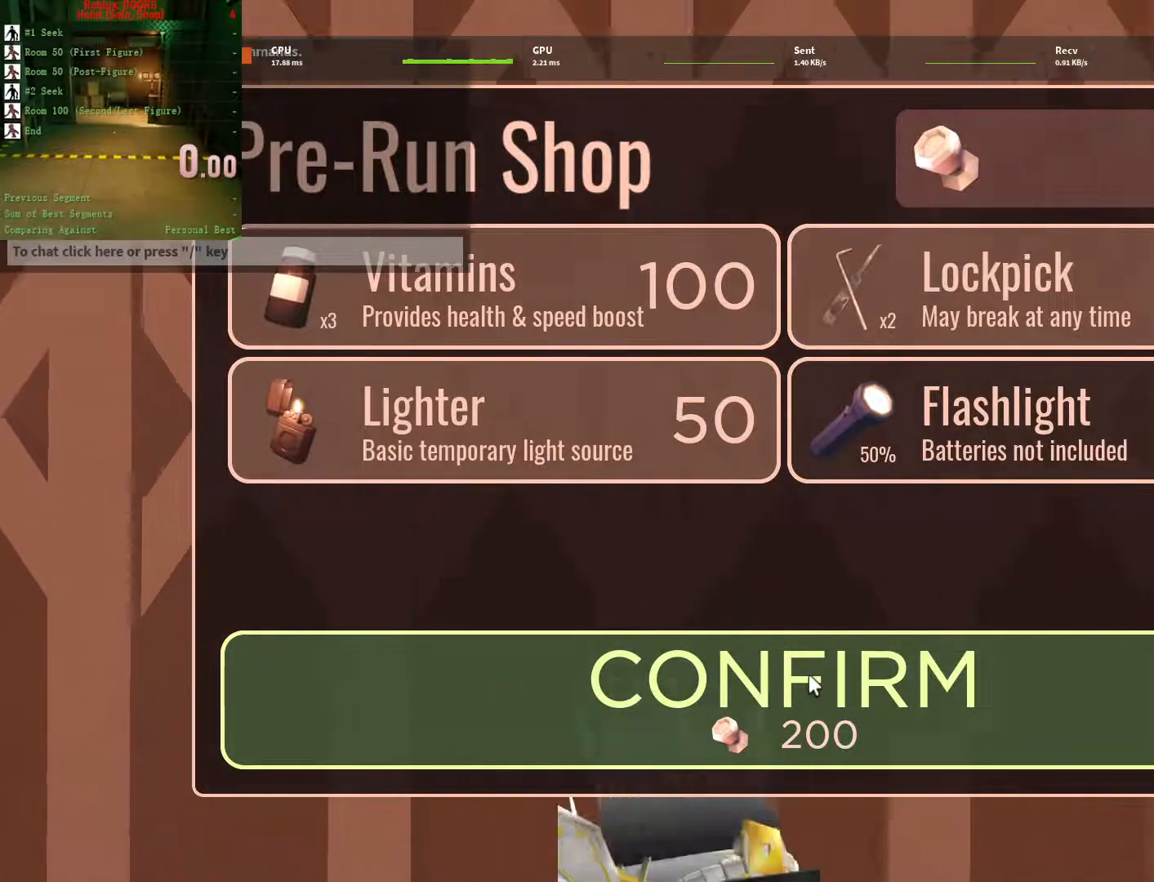
{"keys": [], "mouse": [], "events": [[50, "d", "up"], [50, "s", "up"]]}
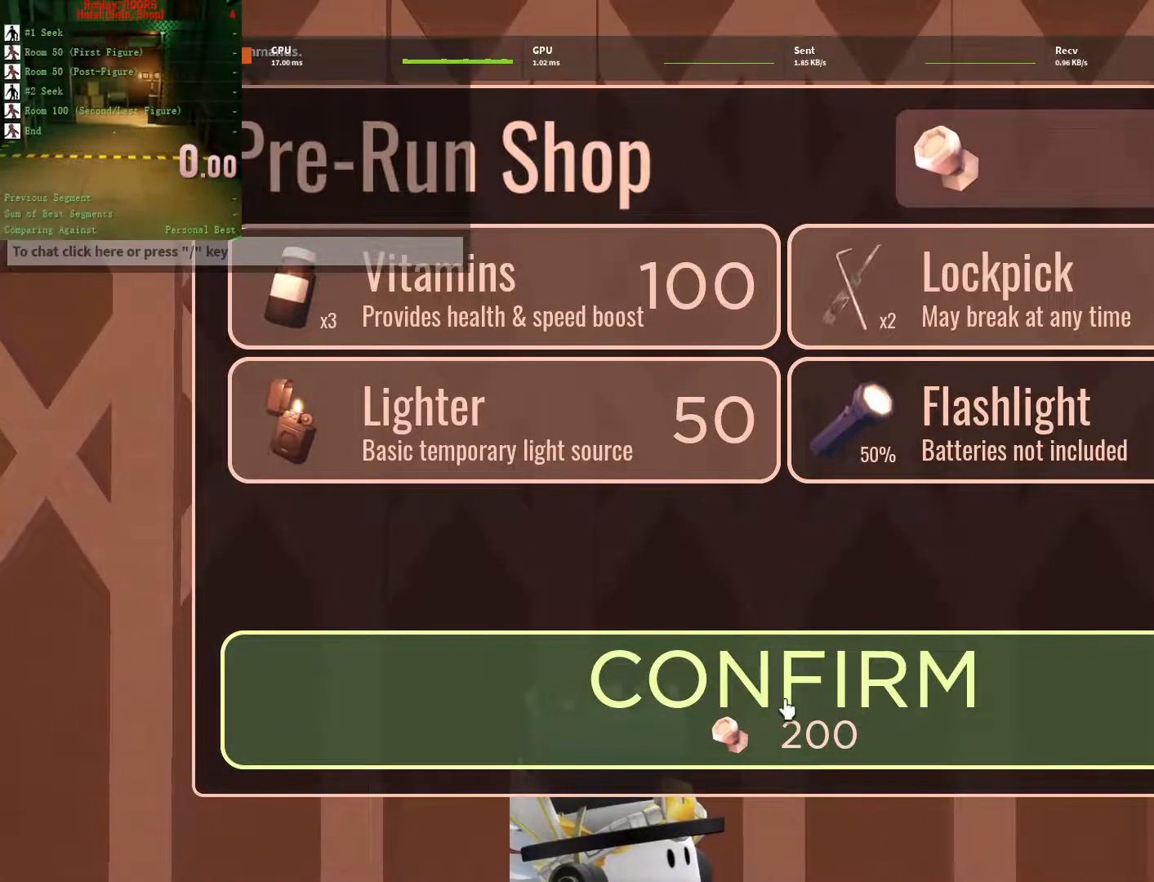
{"keys": [], "mouse": [], "events": [[67, "mouse_left", "down"], [150, "mouse_left", "up"], [333, "s", "down"], [483, "s", "up"]]}
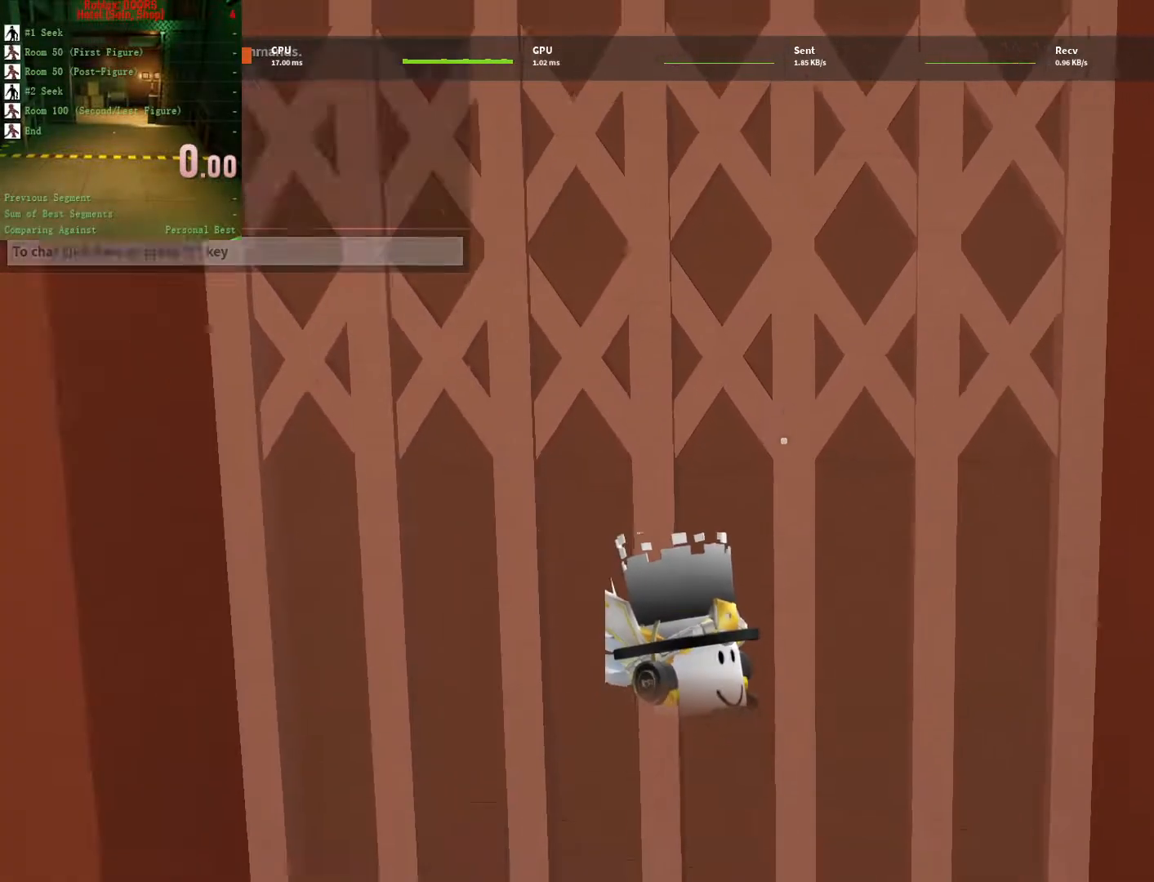
{"keys": [], "mouse": [], "events": []}
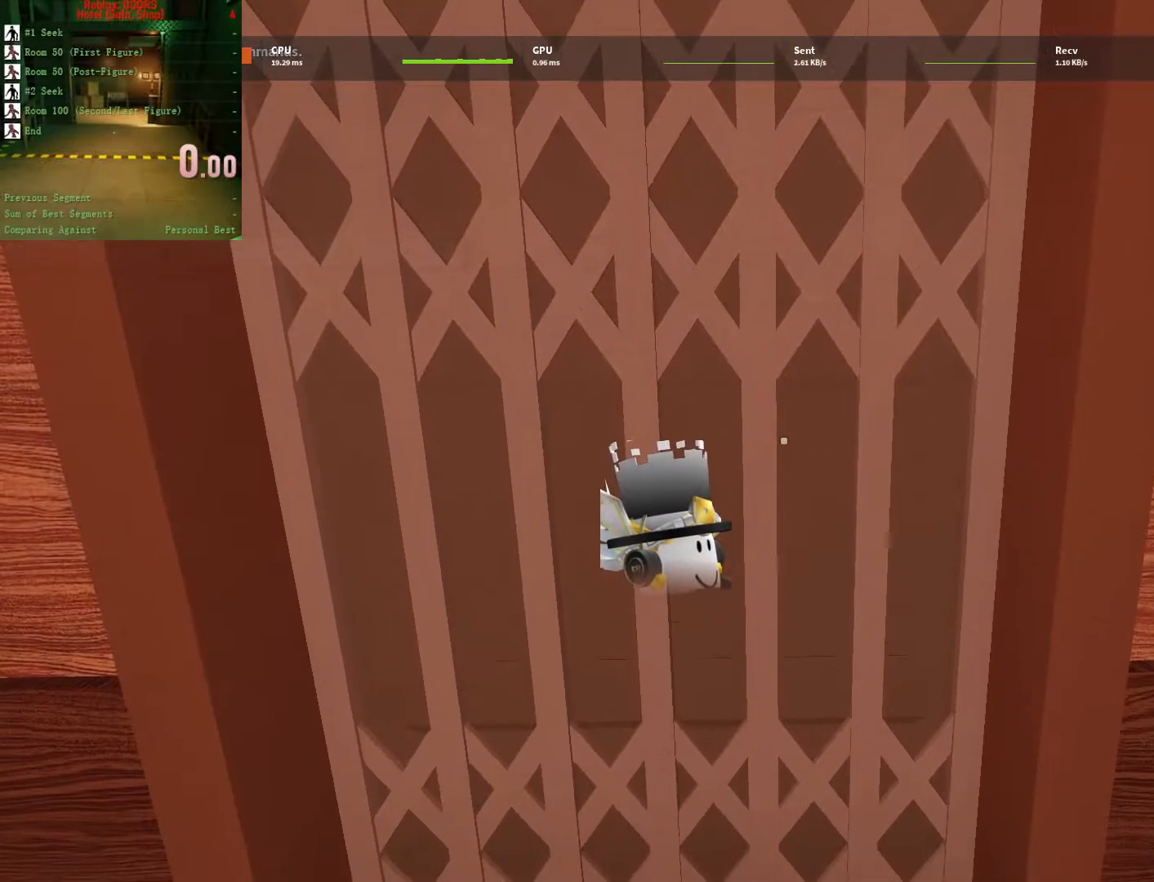
{"keys": [], "mouse": [], "events": []}
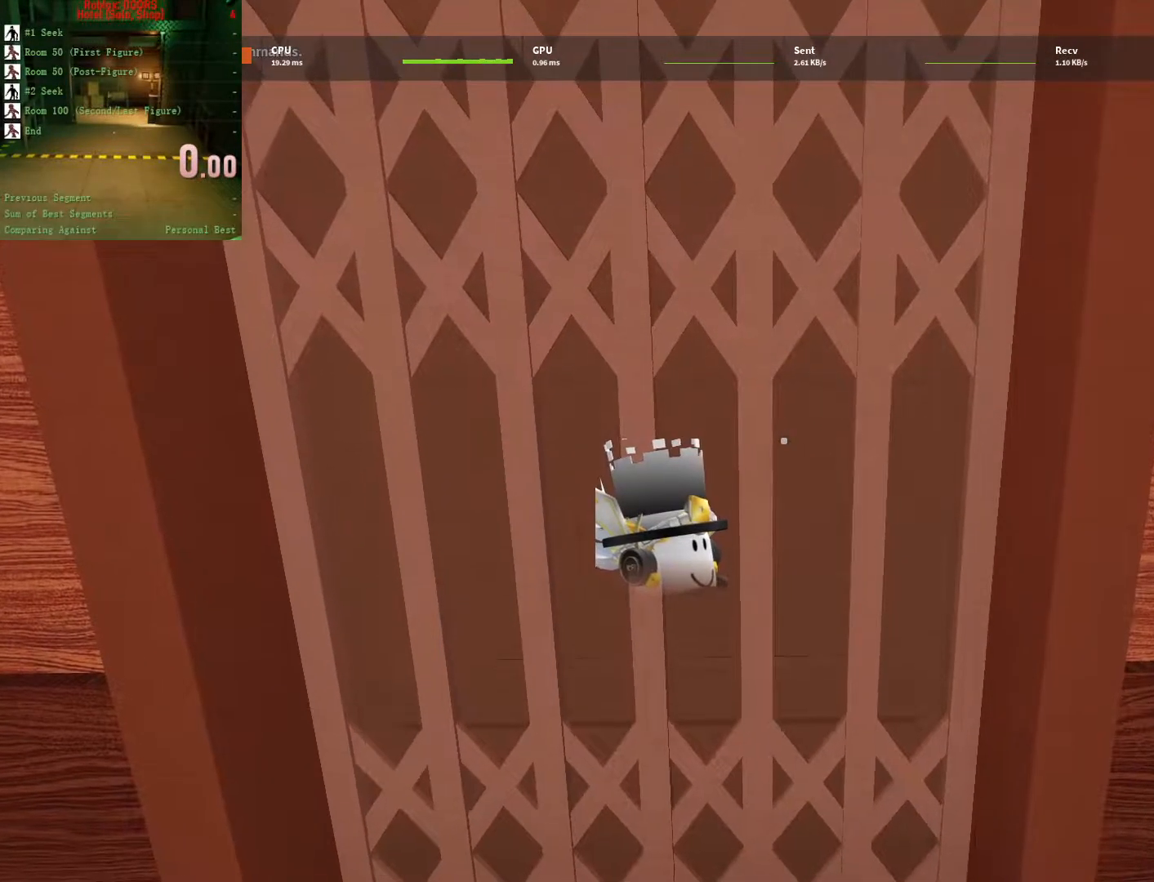
{"keys": [], "mouse": [], "events": [[383, "e", "down"], [400, "e", "up"]]}
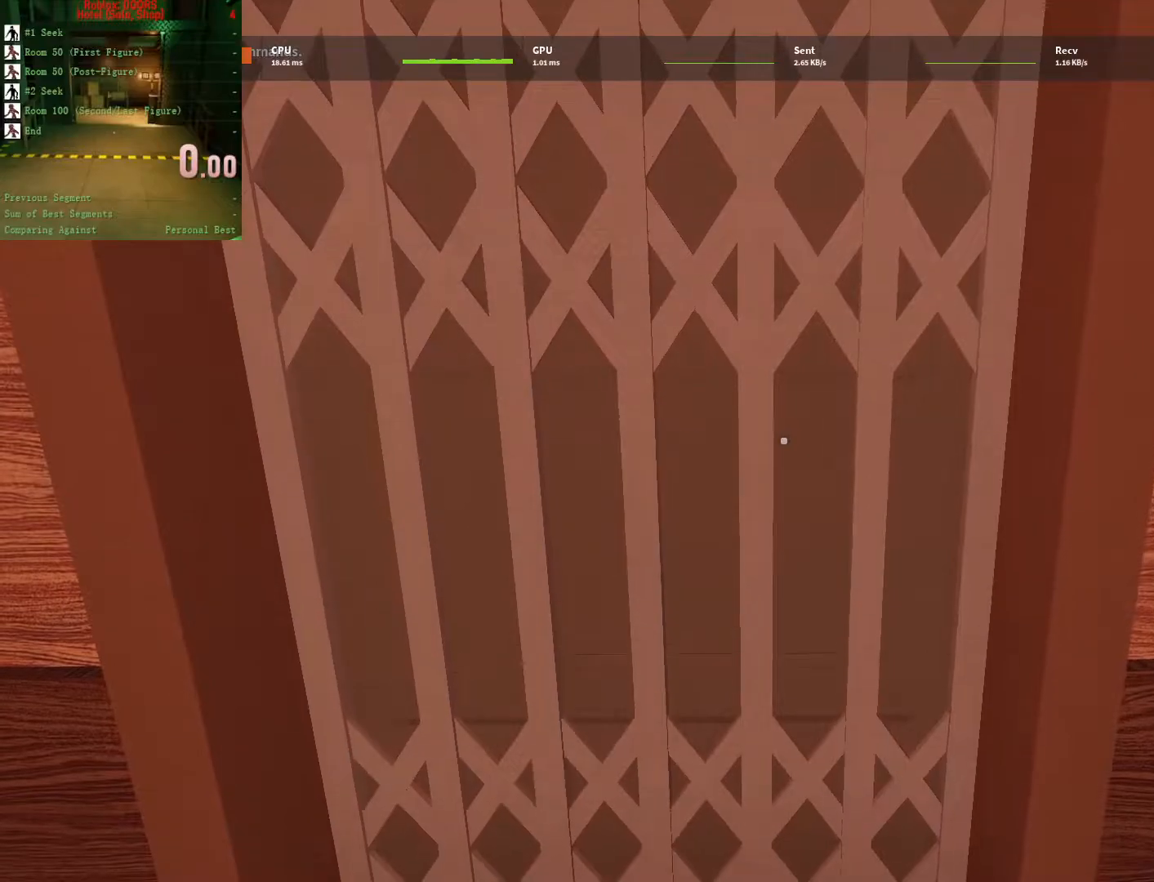
{"keys": ["w"], "mouse": [], "events": [[83, "e", "down"], [183, "e", "up"], [367, "w", "down"]]}
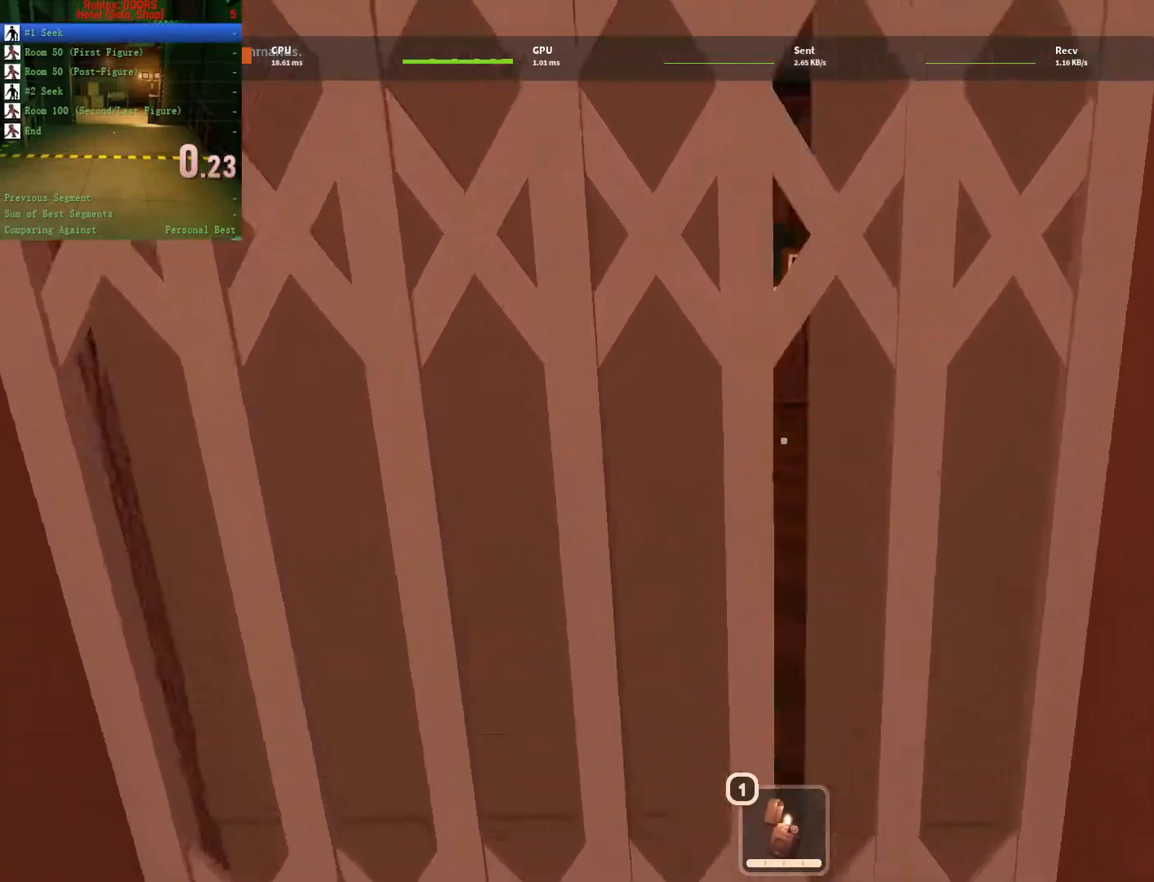
{"keys": ["w"], "mouse": [], "events": [[50, "a", "down"], [133, "a", "up"]]}
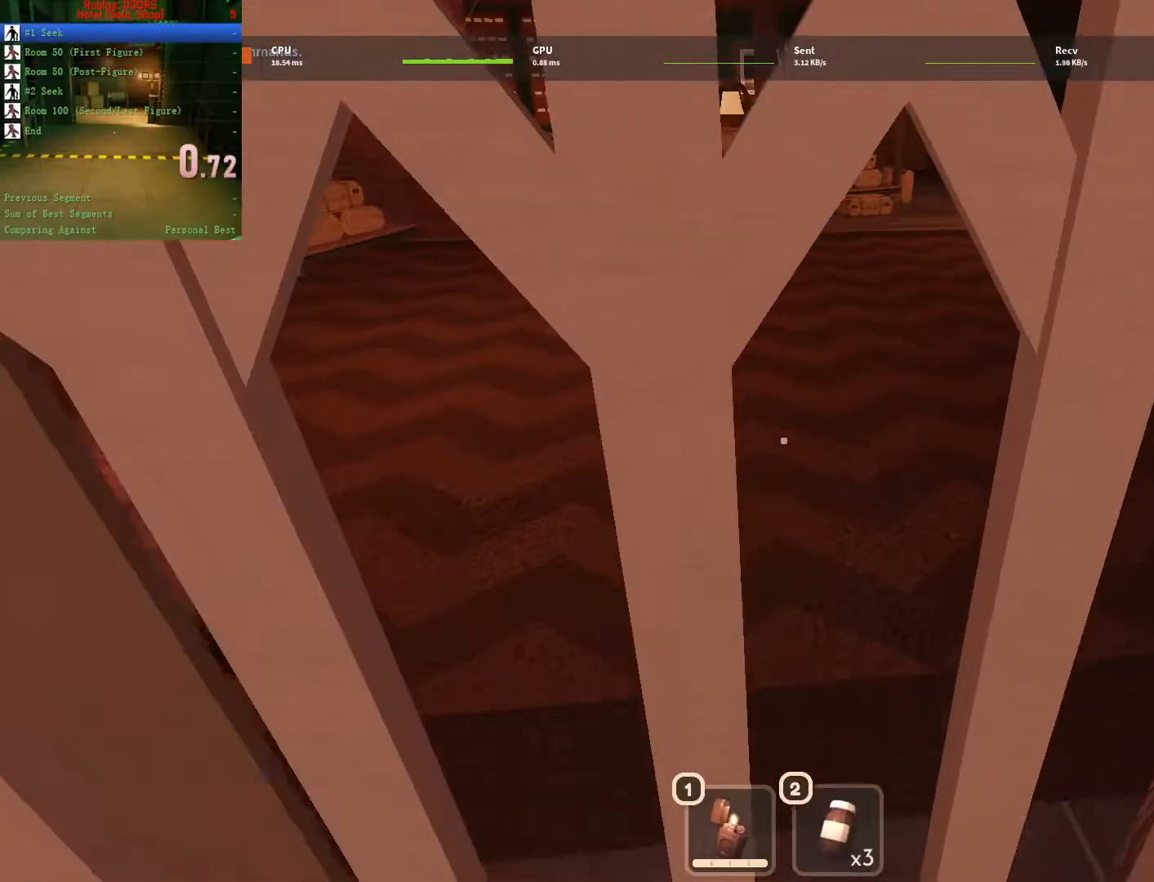
{"keys": ["w"], "mouse": [], "events": []}
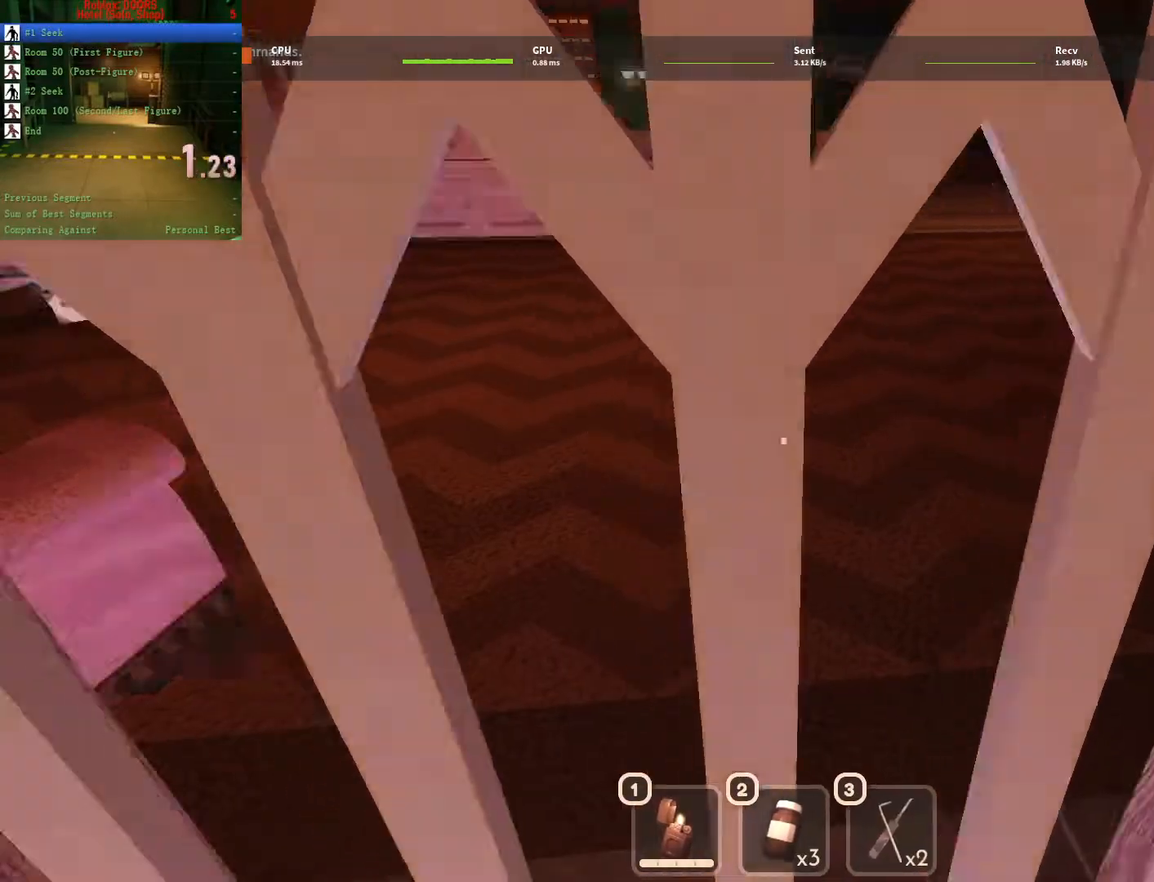
{"keys": ["w"], "mouse": [], "events": []}
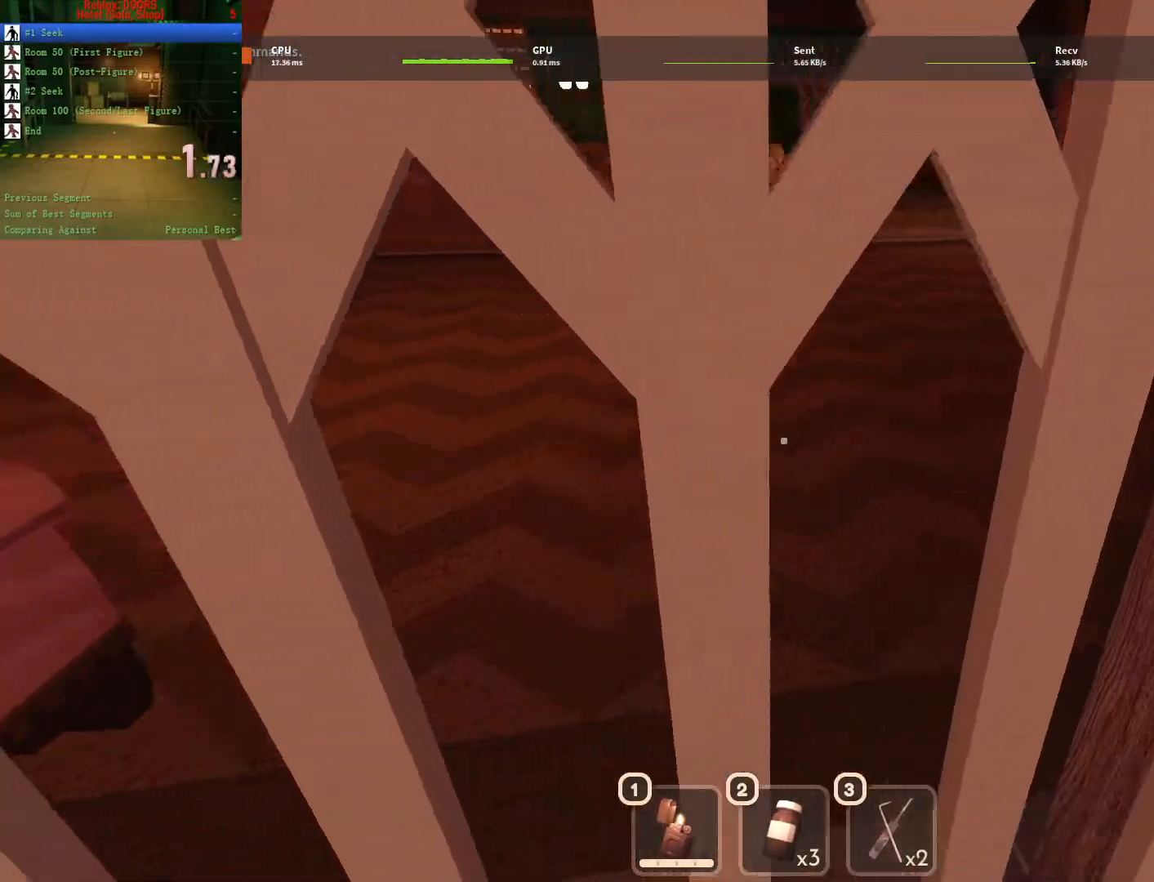
{"keys": ["w"], "mouse": [], "events": []}
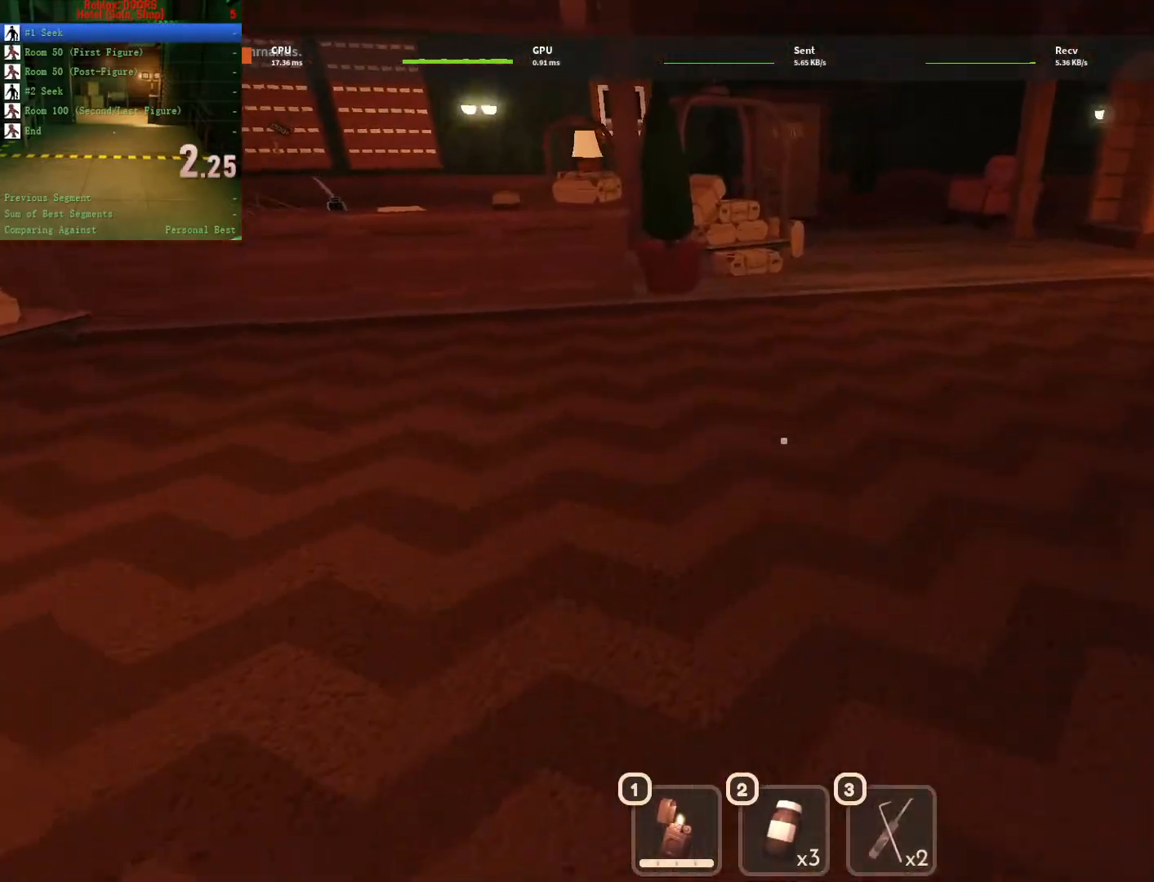
{"keys": ["w"], "mouse": []}
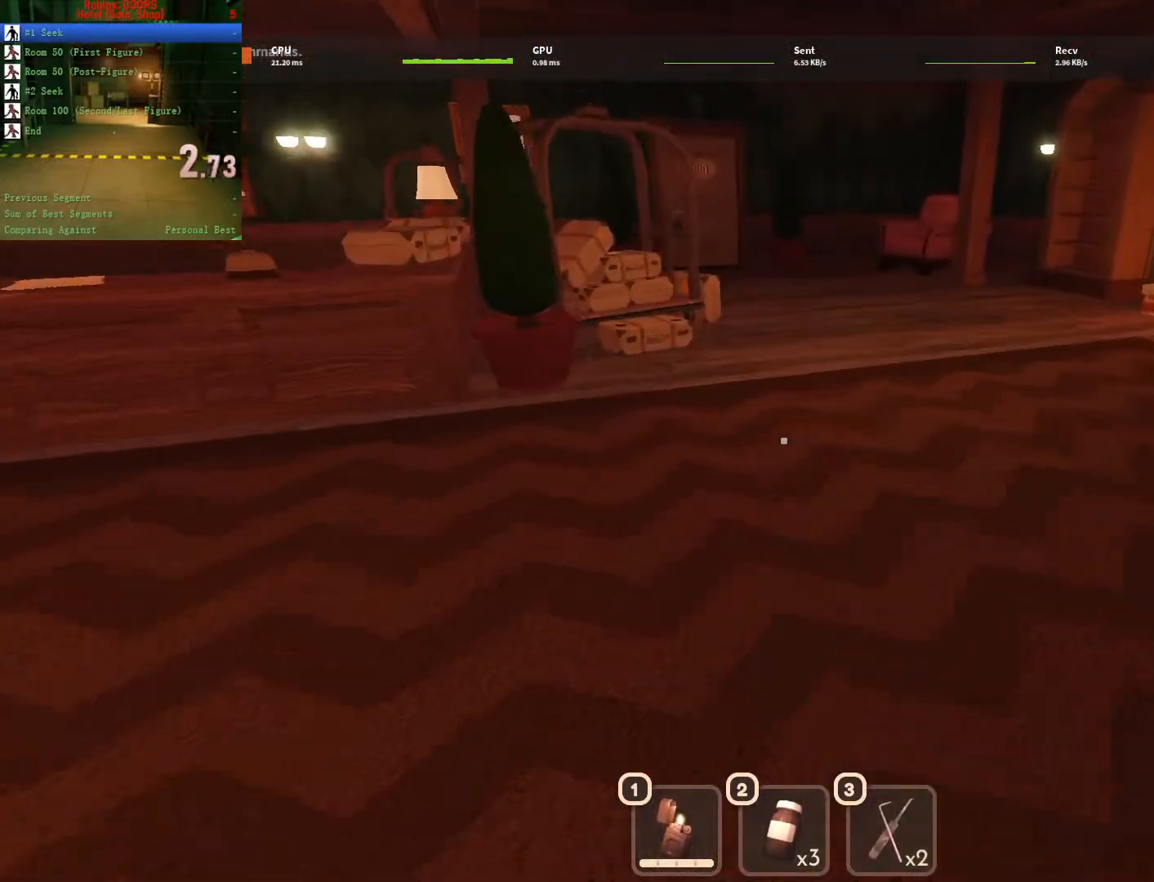
{"keys": ["w"], "mouse": [], "events": []}
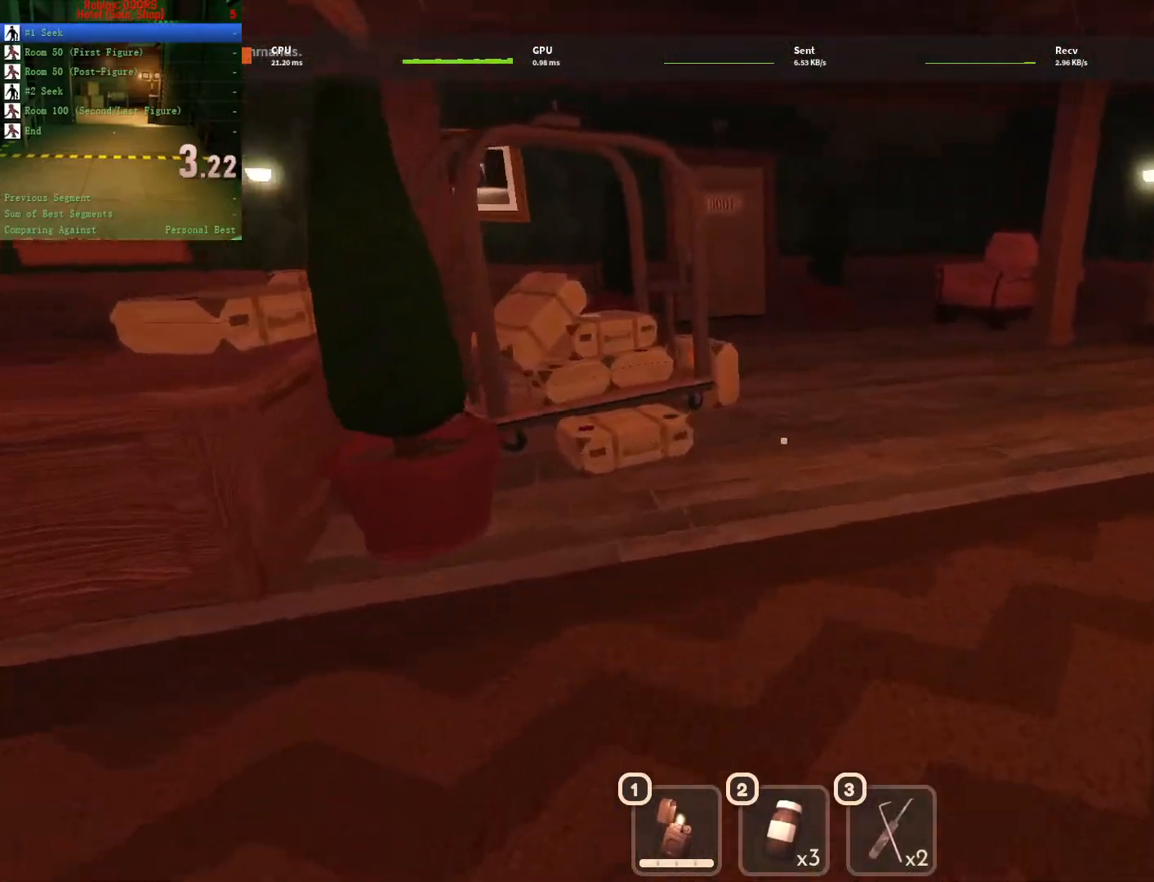
{"keys": ["w"], "mouse": [], "events": []}